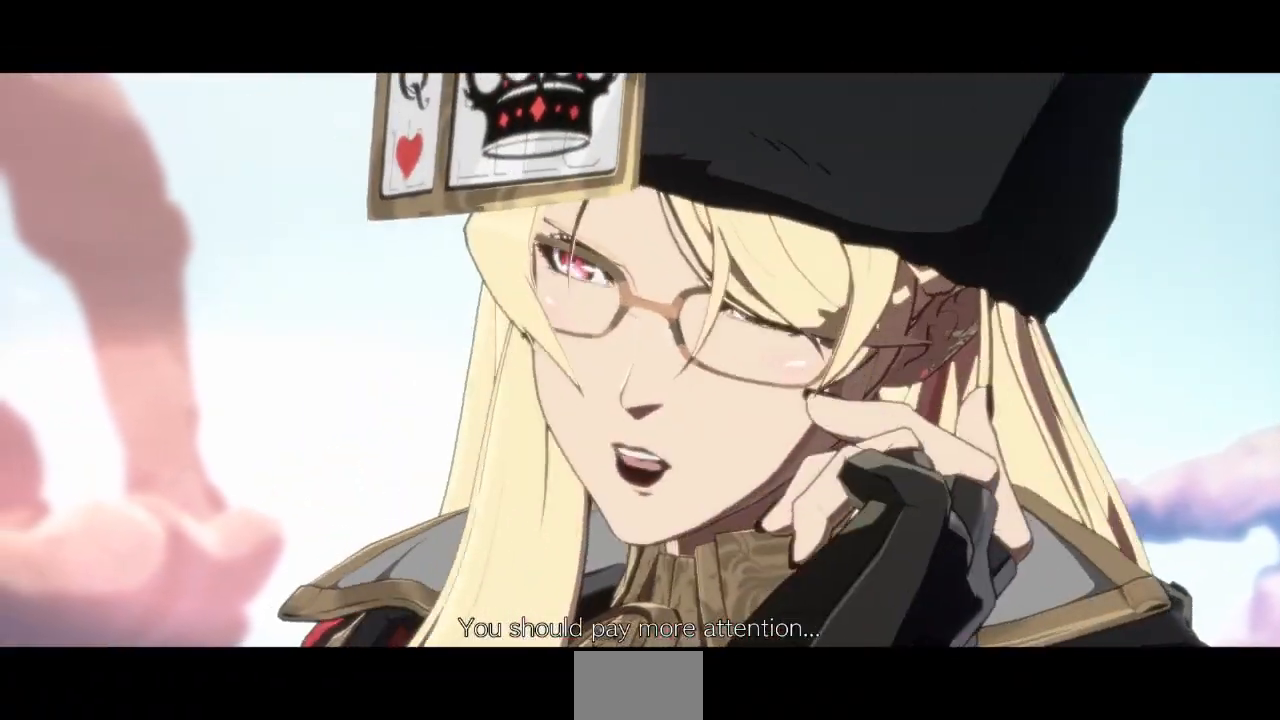
Gameplay with a controller (arcade stick); each line is a JSON object with the inputs held at the frame after it (dt_ms = milliseconds from this image to that frame). "events" lists button and stick changes between this image and that frame as [ms after this image, input, new state], when the widget could be followed in between. Not read: L3 R3 SELECT START other_buttons.
{"dt_ms": 500, "buttons": [], "events": [[333, "CROSS", "down"], [433, "CROSS", "up"]]}
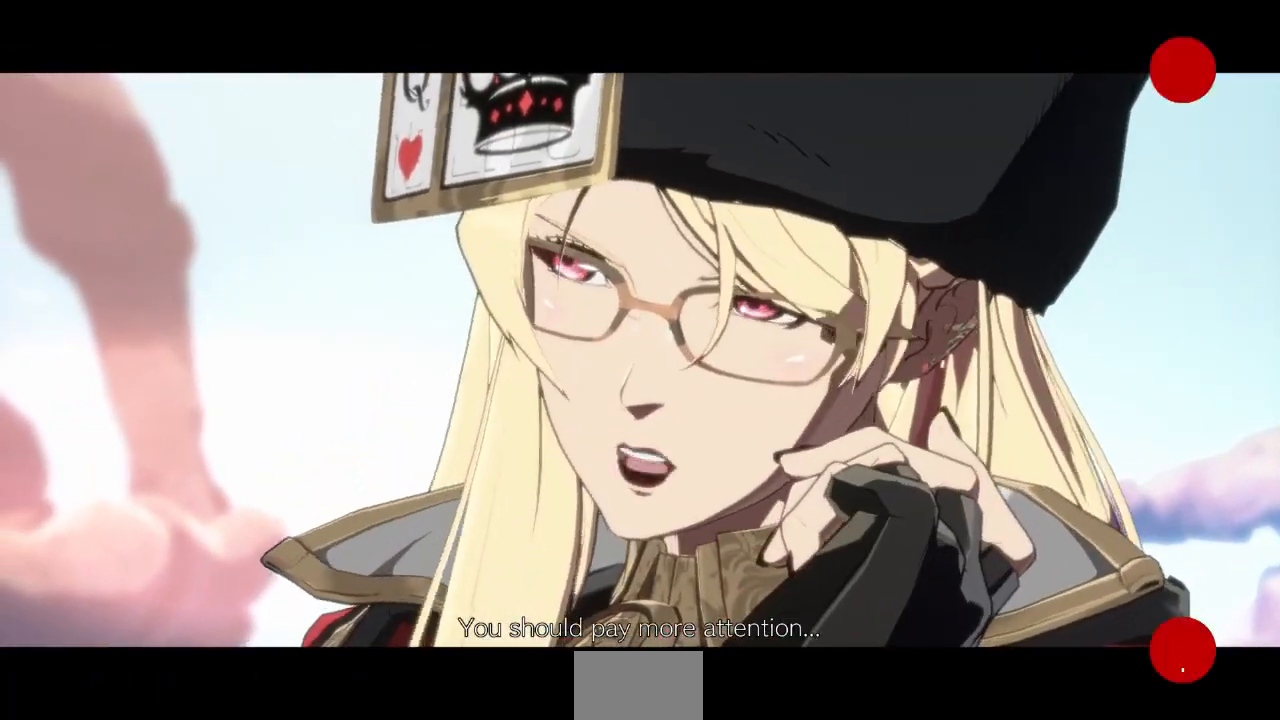
{"dt_ms": 500, "buttons": ["CROSS"], "events": [[167, "CROSS", "down"], [267, "CROSS", "up"], [467, "CROSS", "down"]]}
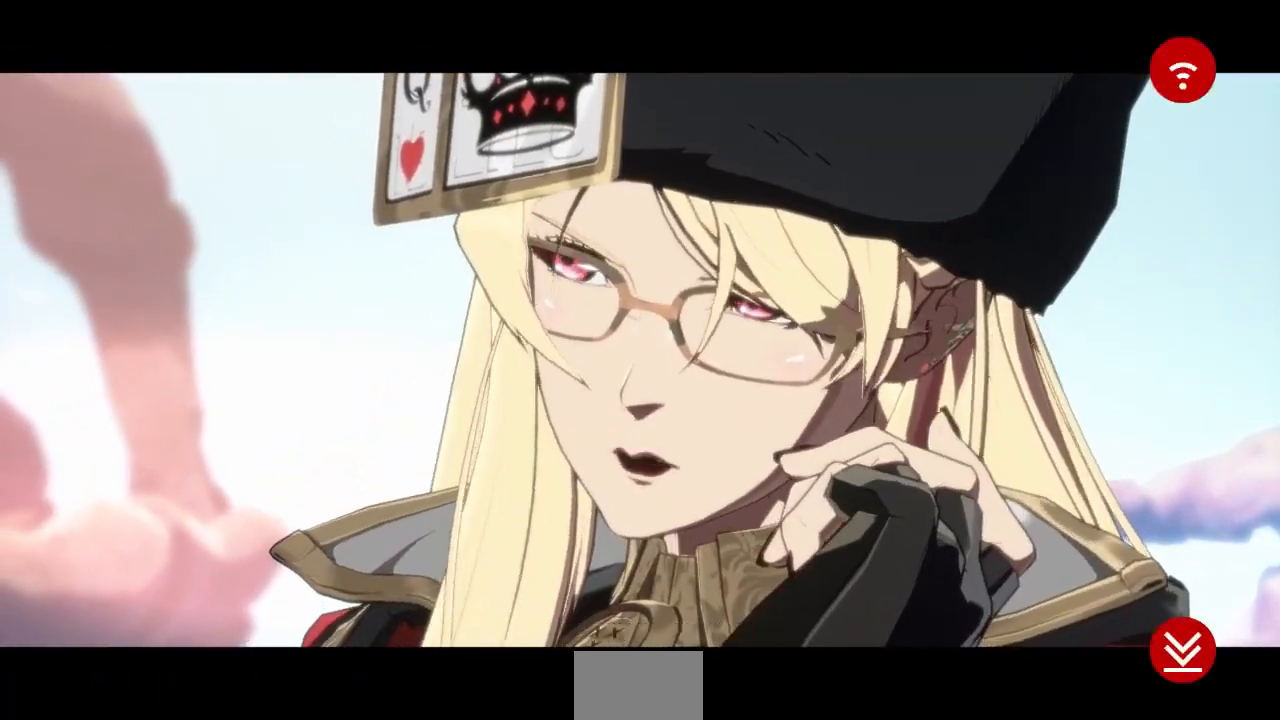
{"dt_ms": 500, "buttons": [], "events": [[100, "CROSS", "up"], [267, "CROSS", "down"], [367, "CROSS", "up"]]}
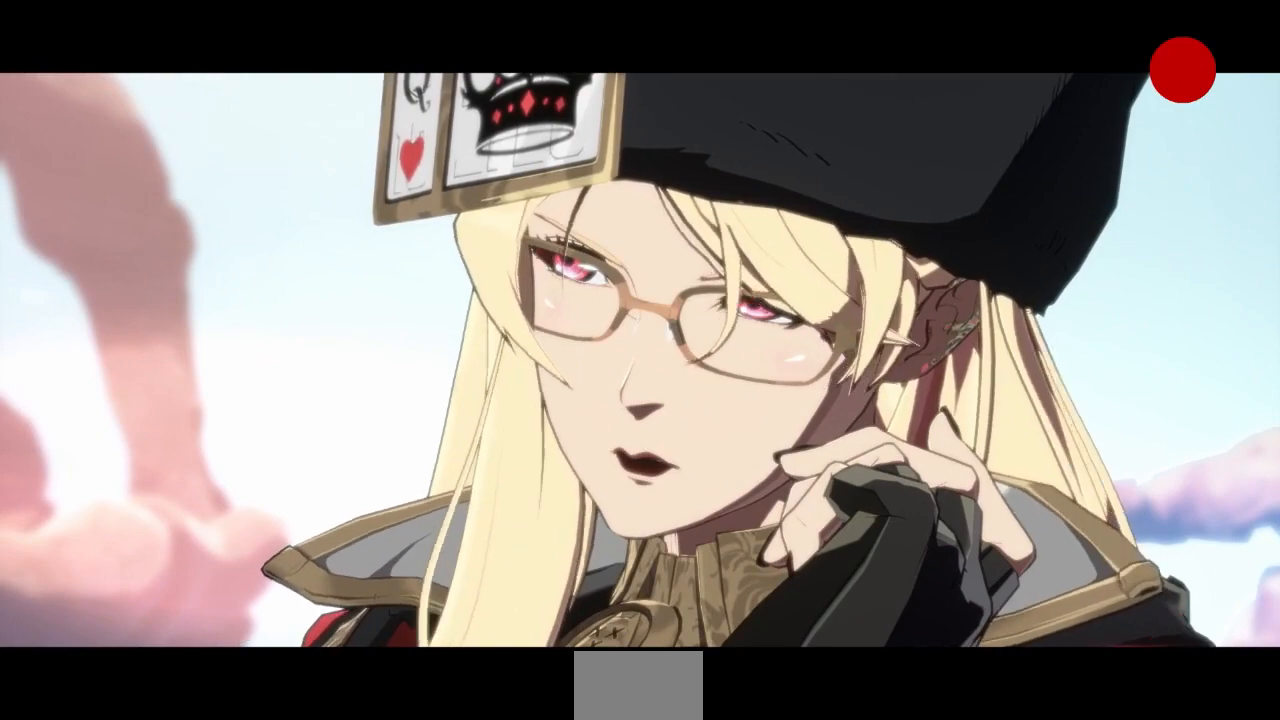
{"dt_ms": 500, "buttons": [], "events": [[133, "CROSS", "down"], [267, "CROSS", "up"]]}
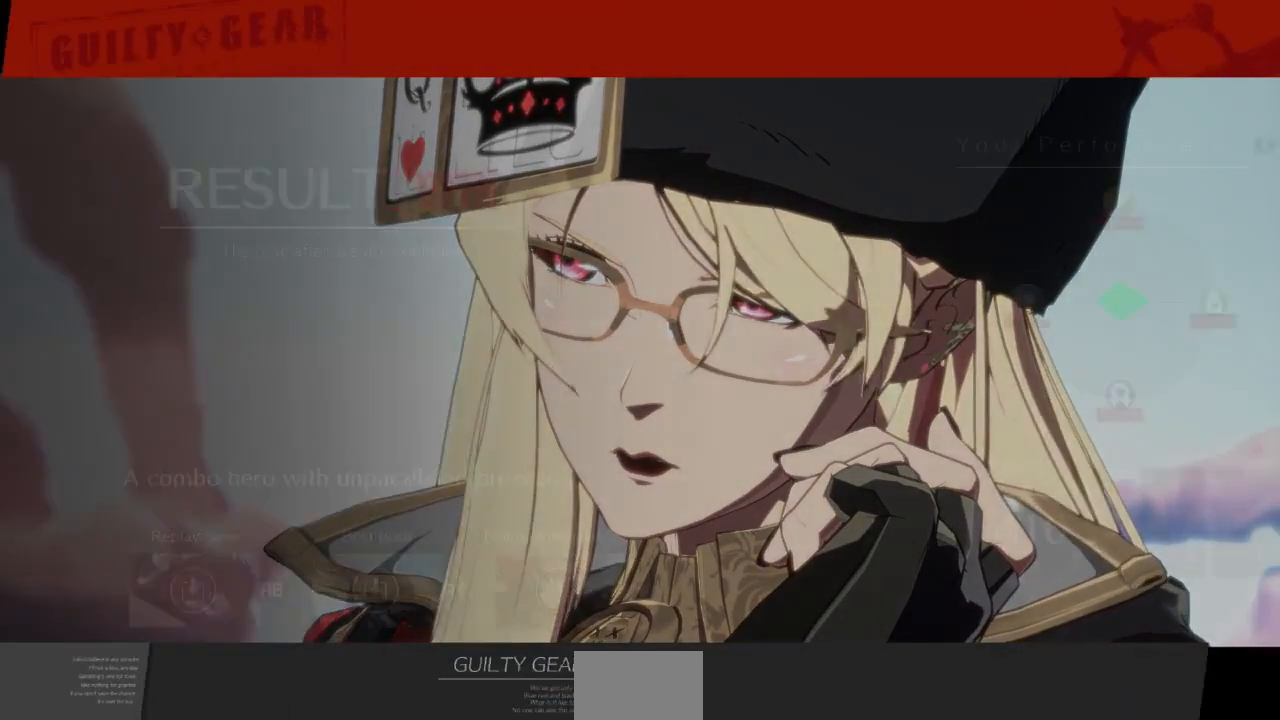
{"dt_ms": 500, "buttons": ["CROSS"], "events": [[467, "CROSS", "down"]]}
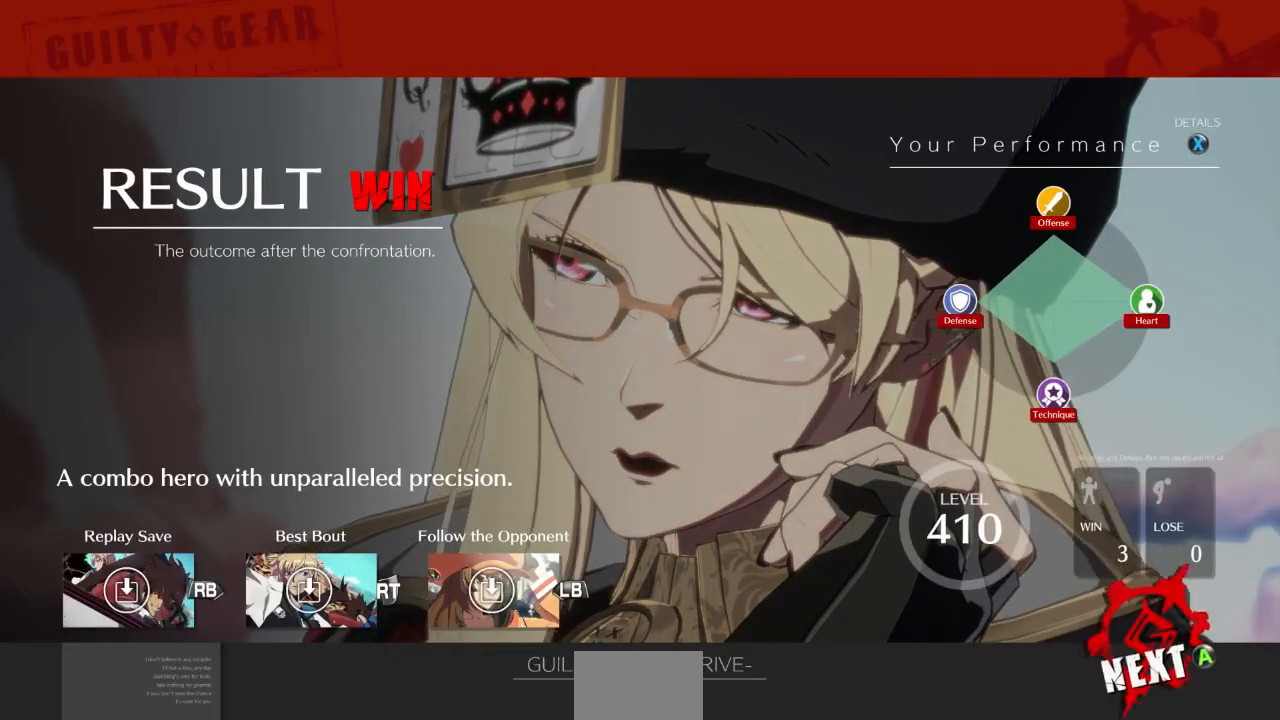
{"dt_ms": 500, "buttons": [], "events": [[100, "CROSS", "up"], [300, "CROSS", "down"], [400, "CROSS", "up"]]}
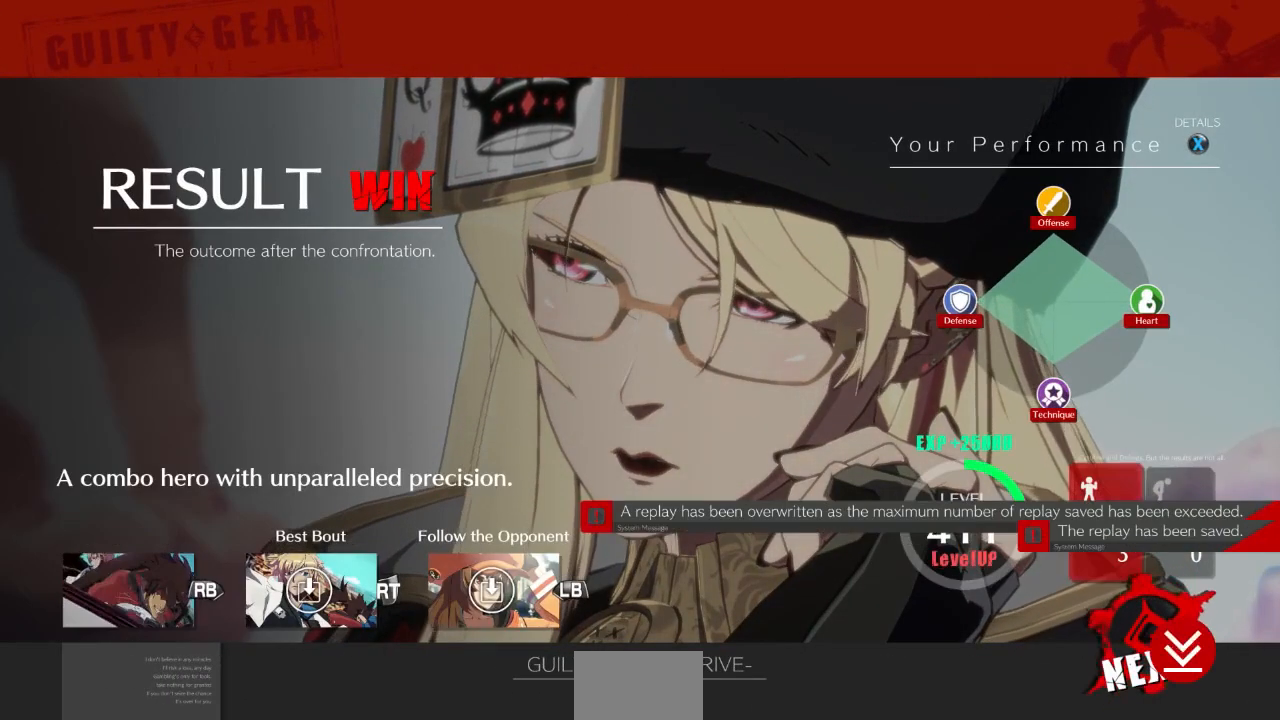
{"dt_ms": 500, "buttons": [], "events": []}
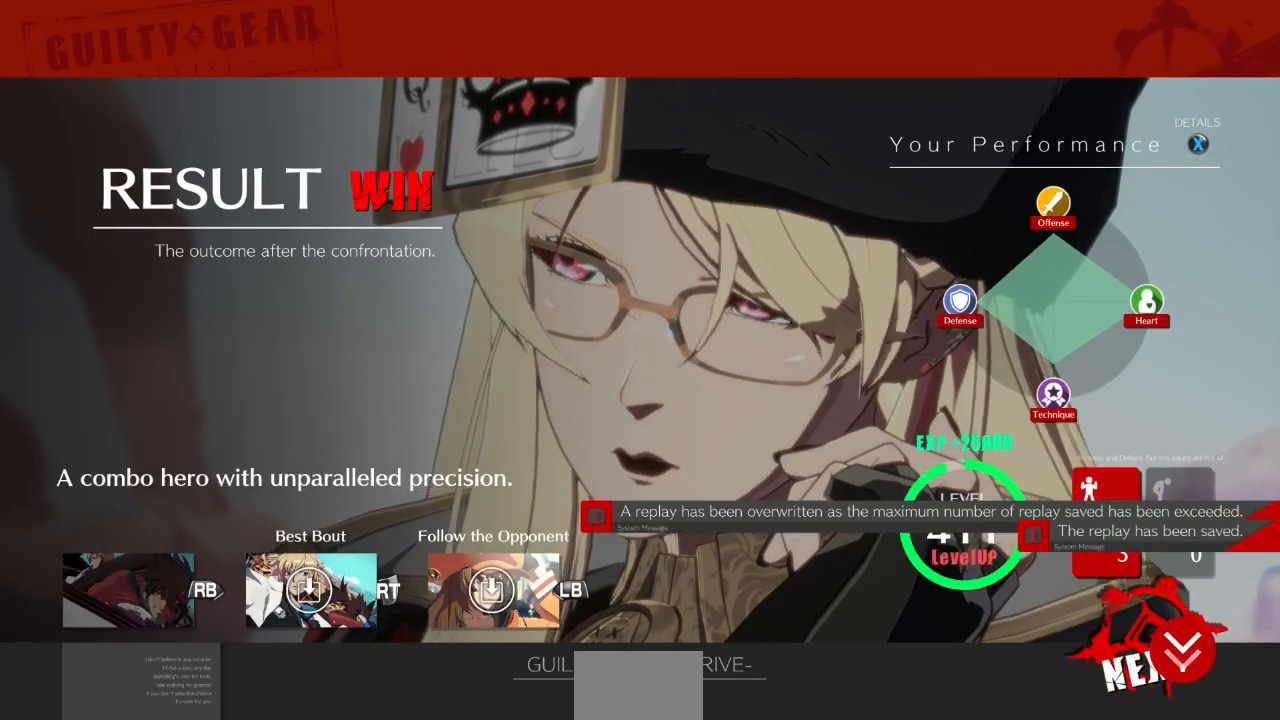
{"dt_ms": 500, "buttons": [], "events": [[33, "CROSS", "down"], [133, "CROSS", "up"], [333, "CROSS", "down"], [433, "CROSS", "up"]]}
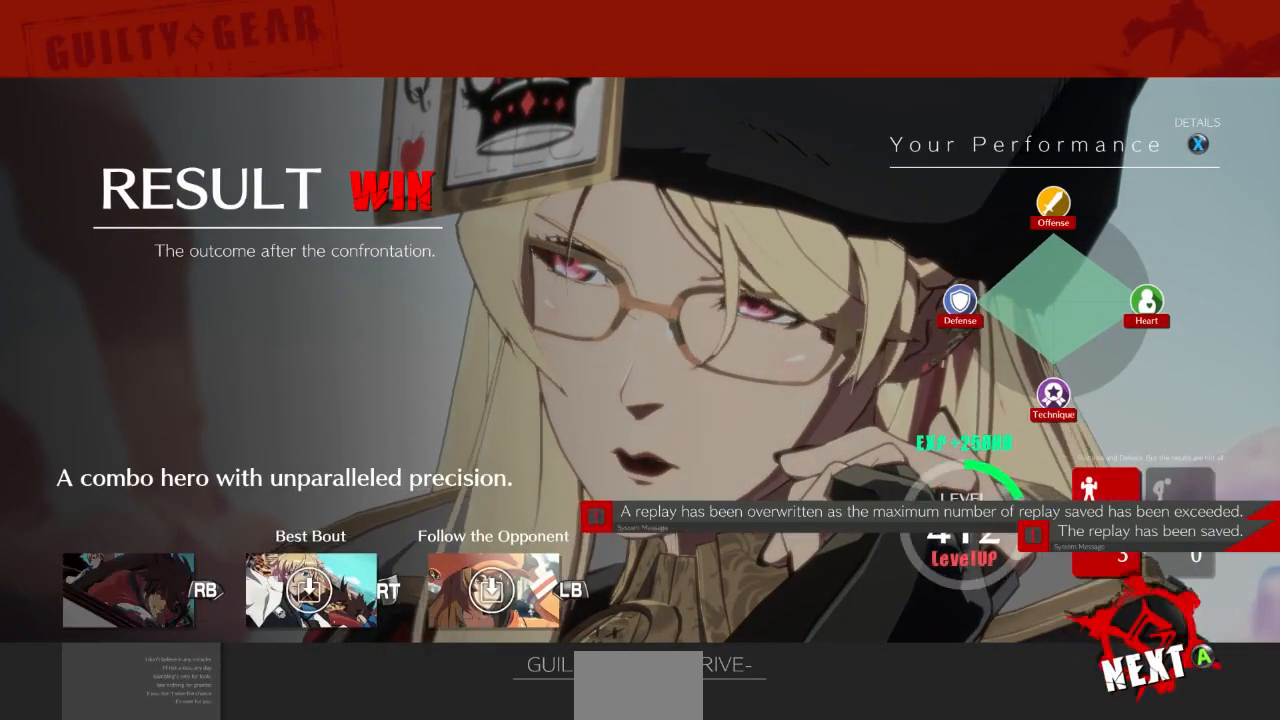
{"dt_ms": 500, "buttons": [], "events": [[100, "CROSS", "down"], [200, "CROSS", "up"]]}
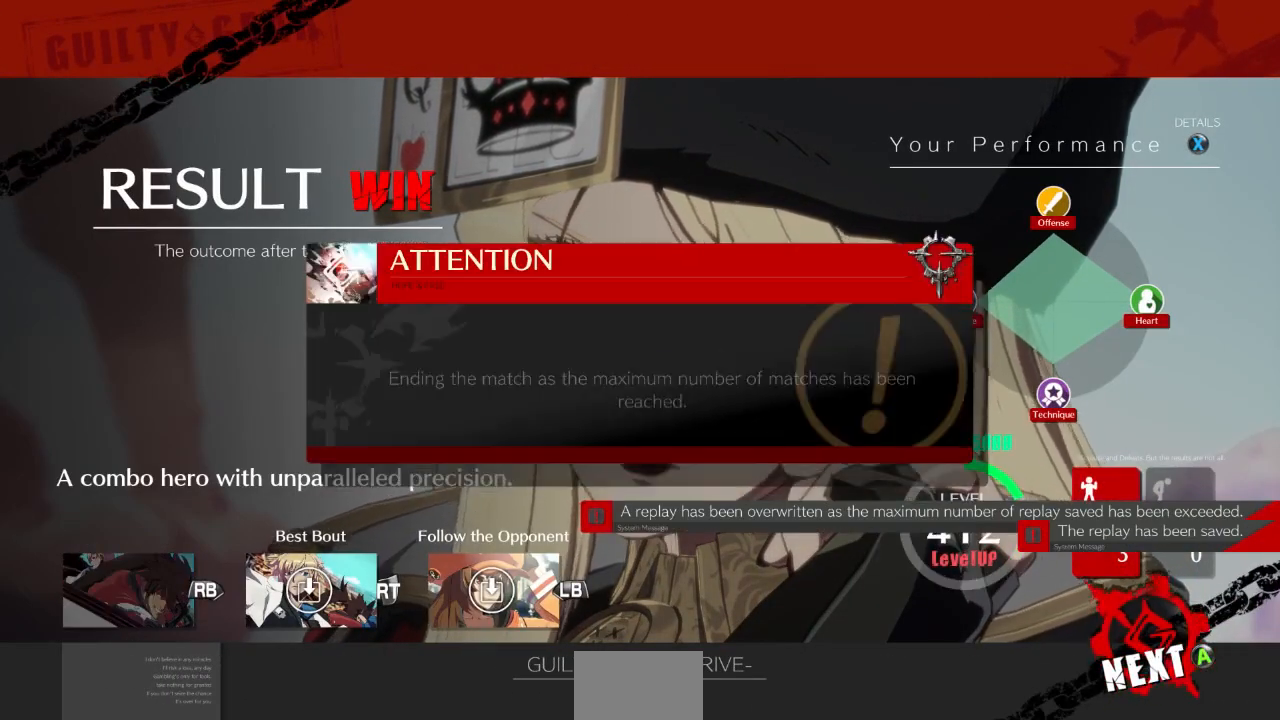
{"dt_ms": 500, "buttons": ["CROSS"], "events": [[33, "CROSS", "down"], [133, "CROSS", "up"], [267, "CROSS", "down"]]}
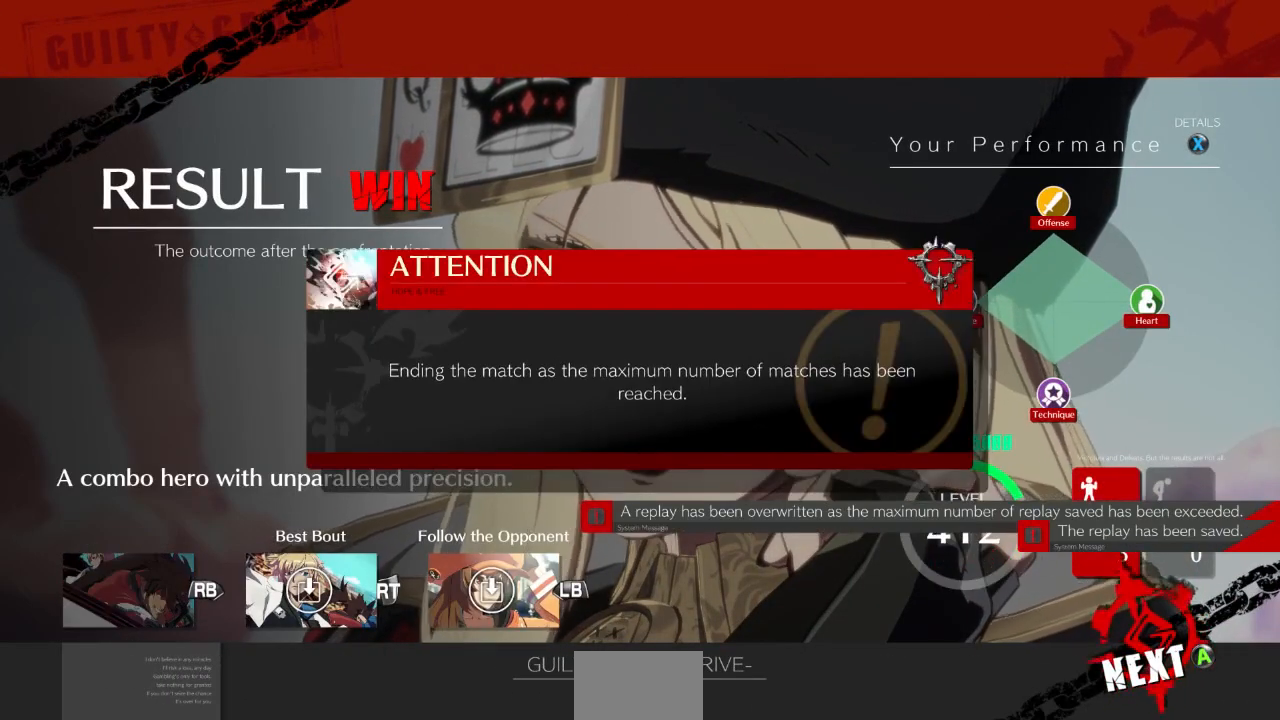
{"dt_ms": 1000, "buttons": [], "events": [[100, "CROSS", "up"], [267, "CROSS", "down"], [367, "CROSS", "up"], [700, "CROSS", "down"], [800, "CROSS", "up"]]}